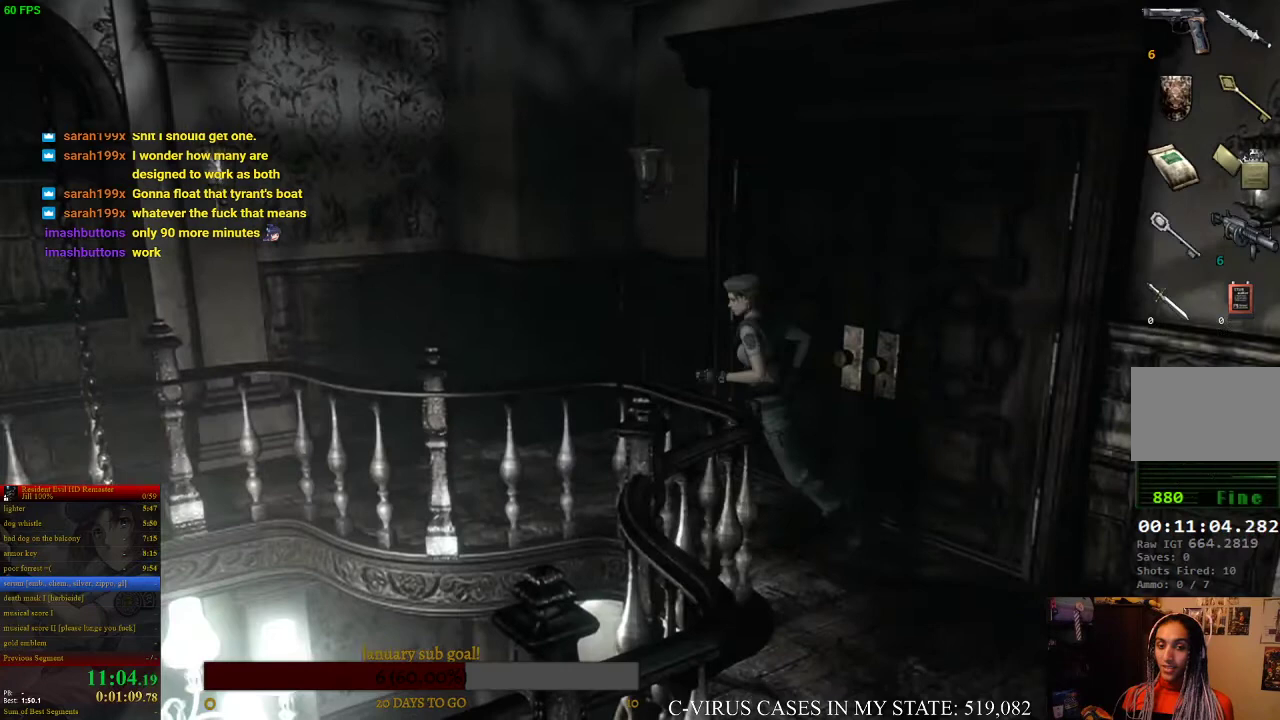
Gameplay with a controller (PlayStation layout); each line is a JSON object with the inputs held at the frame after it. "events" lists button and stick changes between this image and that frame as [ms after this image, input, new state], when the widget could be followed in between. Not read: L3 R1 R3.
{"buttons": ["CIRCLE", "DPAD_UP"], "left_stick": "center", "right_stick": "center", "events": [[133, "DPAD_RIGHT", "up"]]}
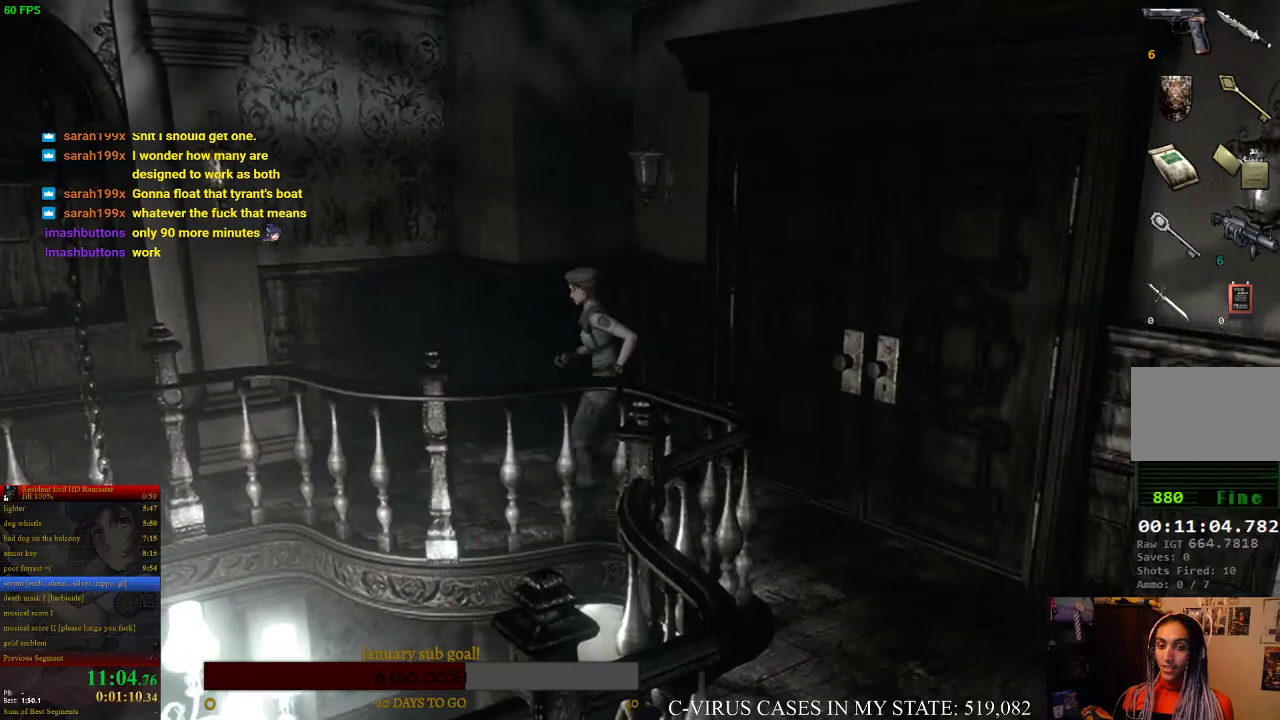
{"buttons": ["CIRCLE", "DPAD_UP"], "left_stick": "center", "right_stick": "center"}
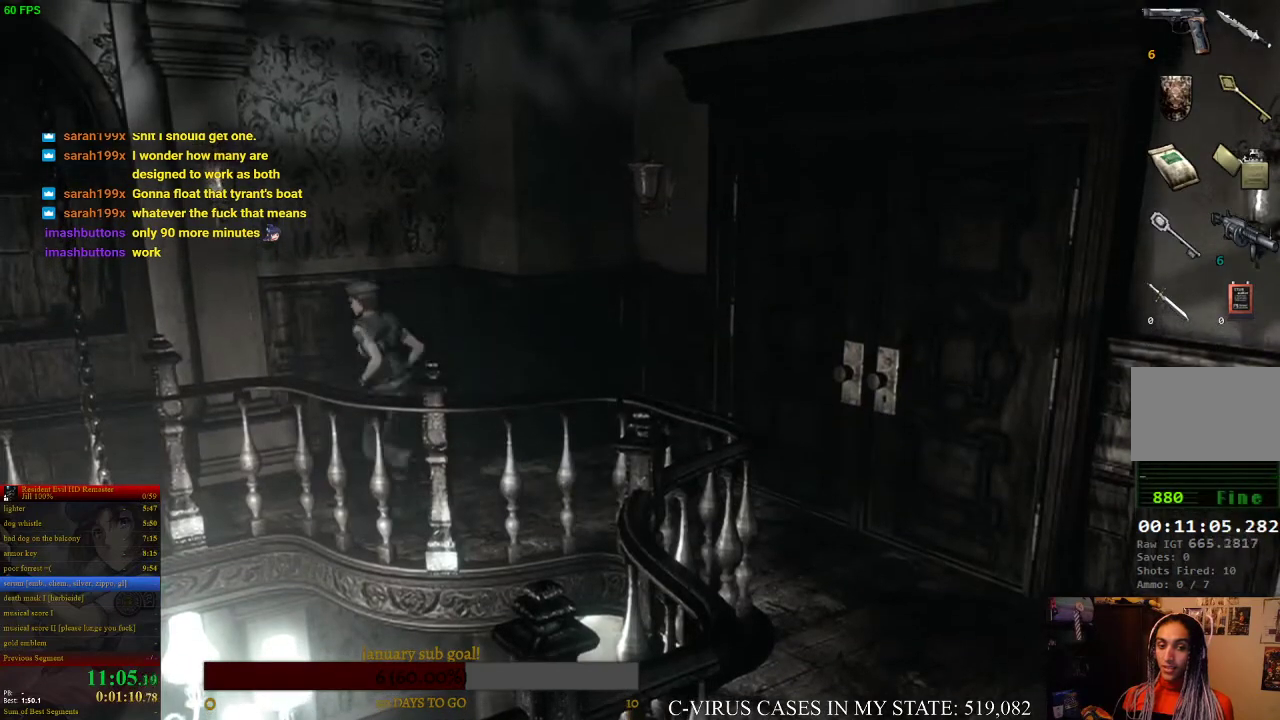
{"buttons": ["CIRCLE", "DPAD_UP"], "left_stick": "center", "right_stick": "center", "events": [[100, "DPAD_LEFT", "down"], [333, "DPAD_LEFT", "up"]]}
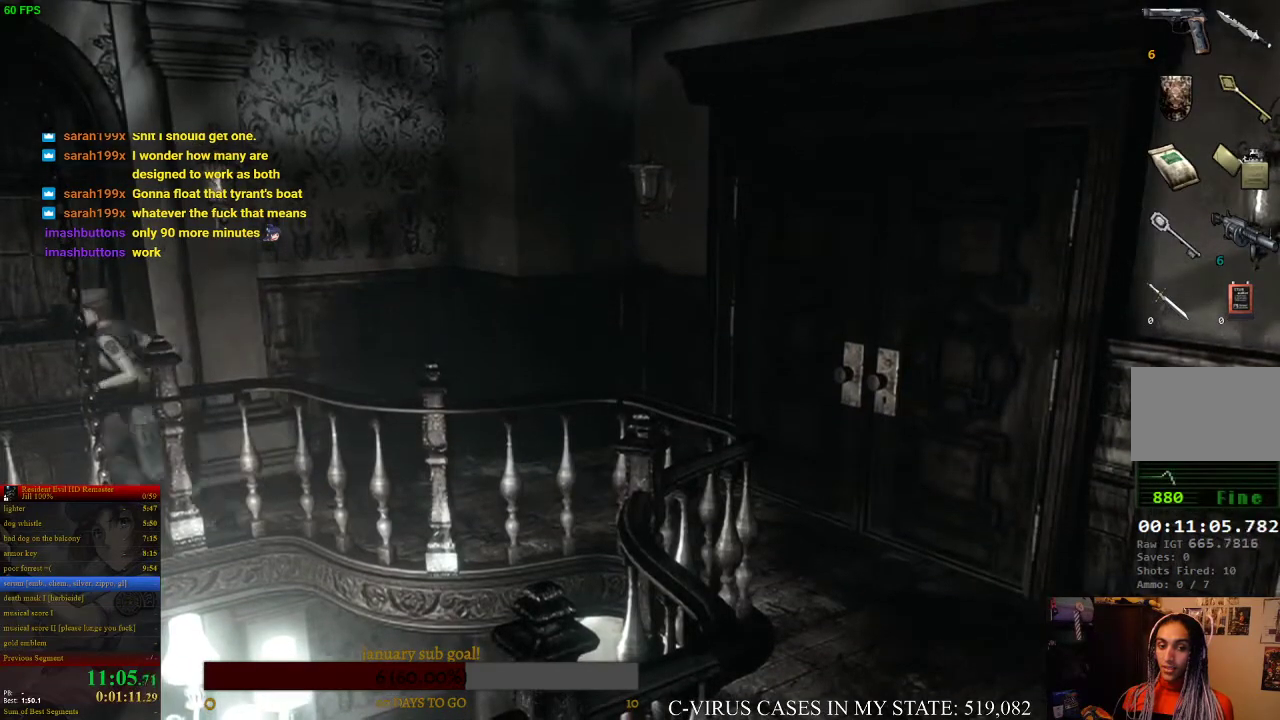
{"buttons": ["CIRCLE", "DPAD_UP"], "left_stick": "center", "right_stick": "center"}
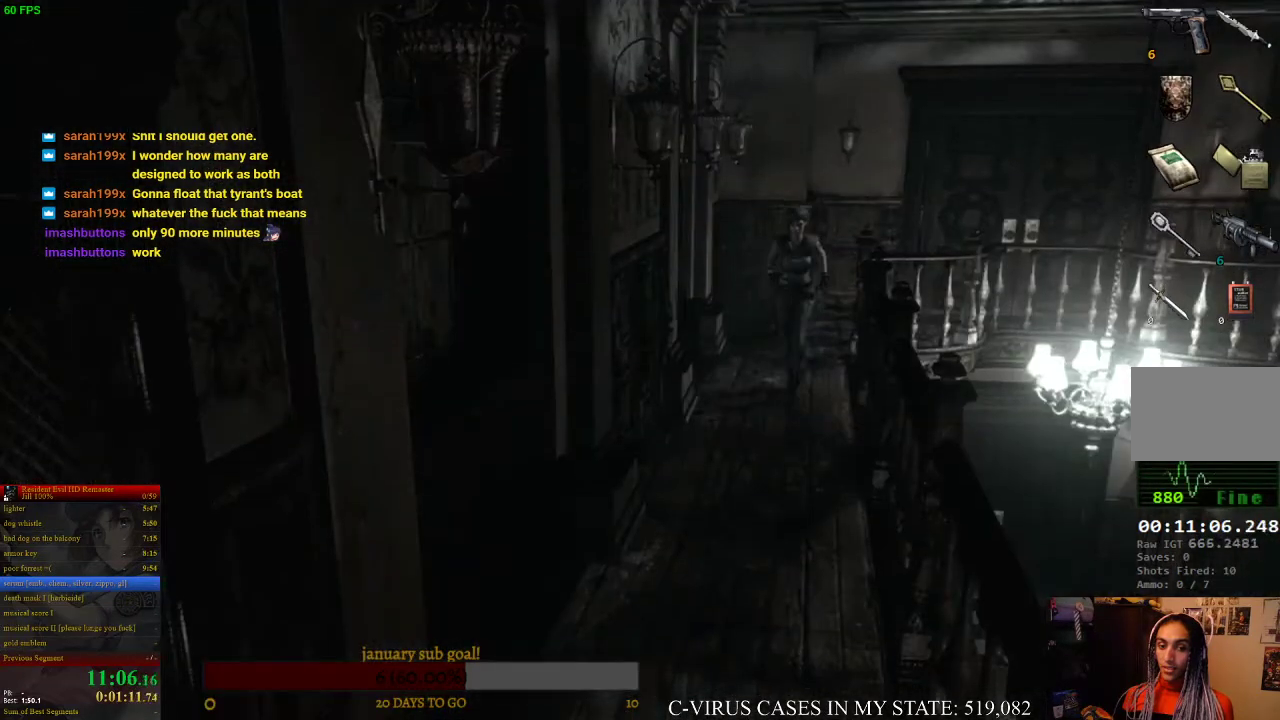
{"buttons": ["CIRCLE", "DPAD_UP"], "left_stick": "center", "right_stick": "center"}
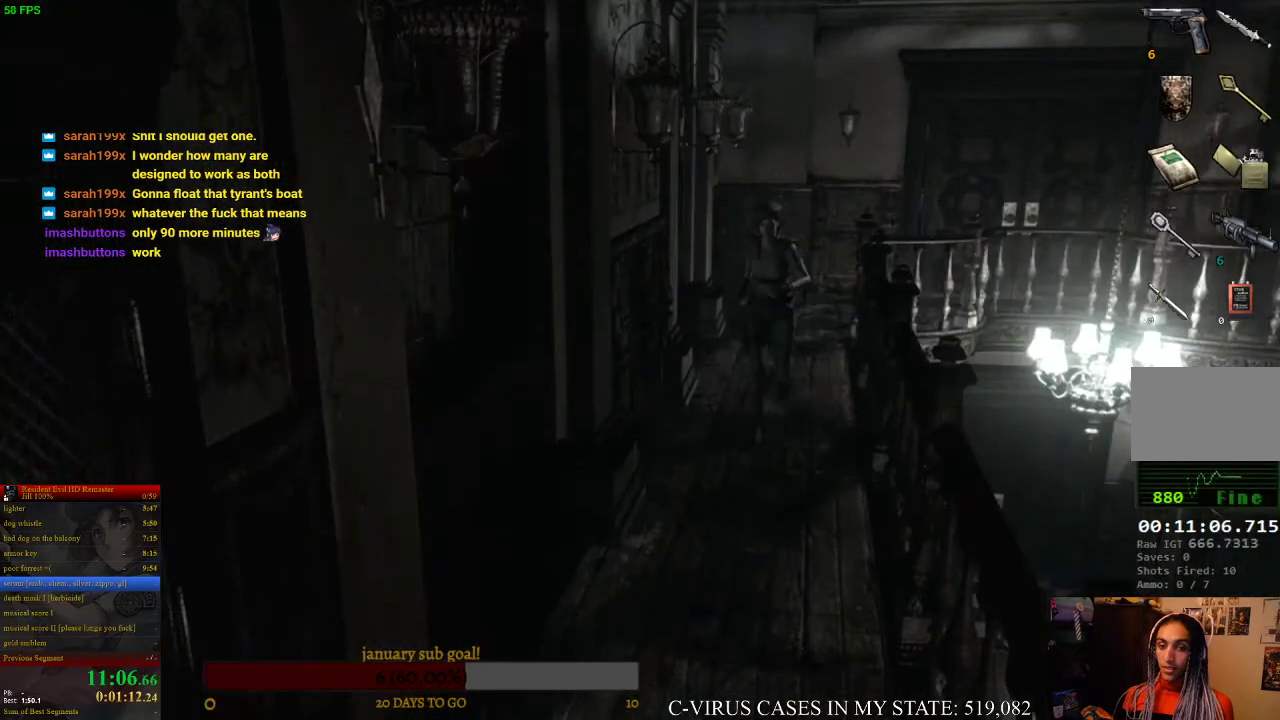
{"buttons": ["CIRCLE", "DPAD_UP"], "left_stick": "center", "right_stick": "center"}
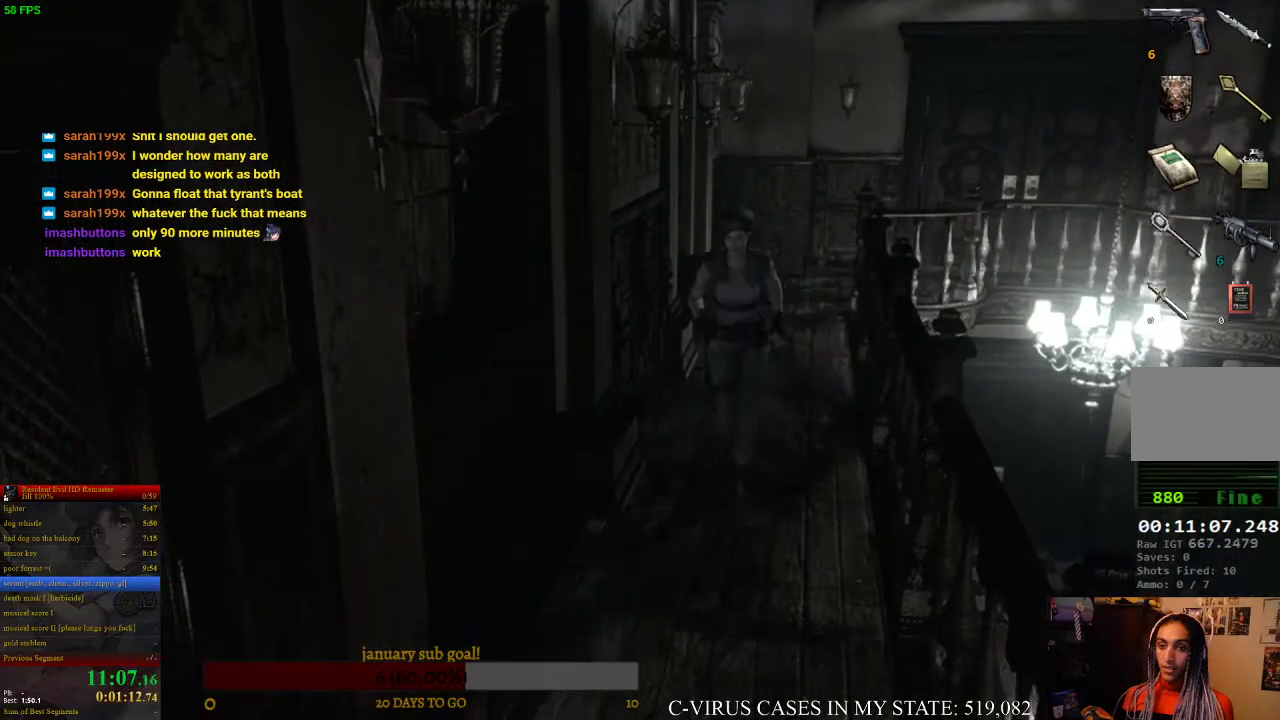
{"buttons": ["CIRCLE", "DPAD_UP"], "left_stick": "center", "right_stick": "center"}
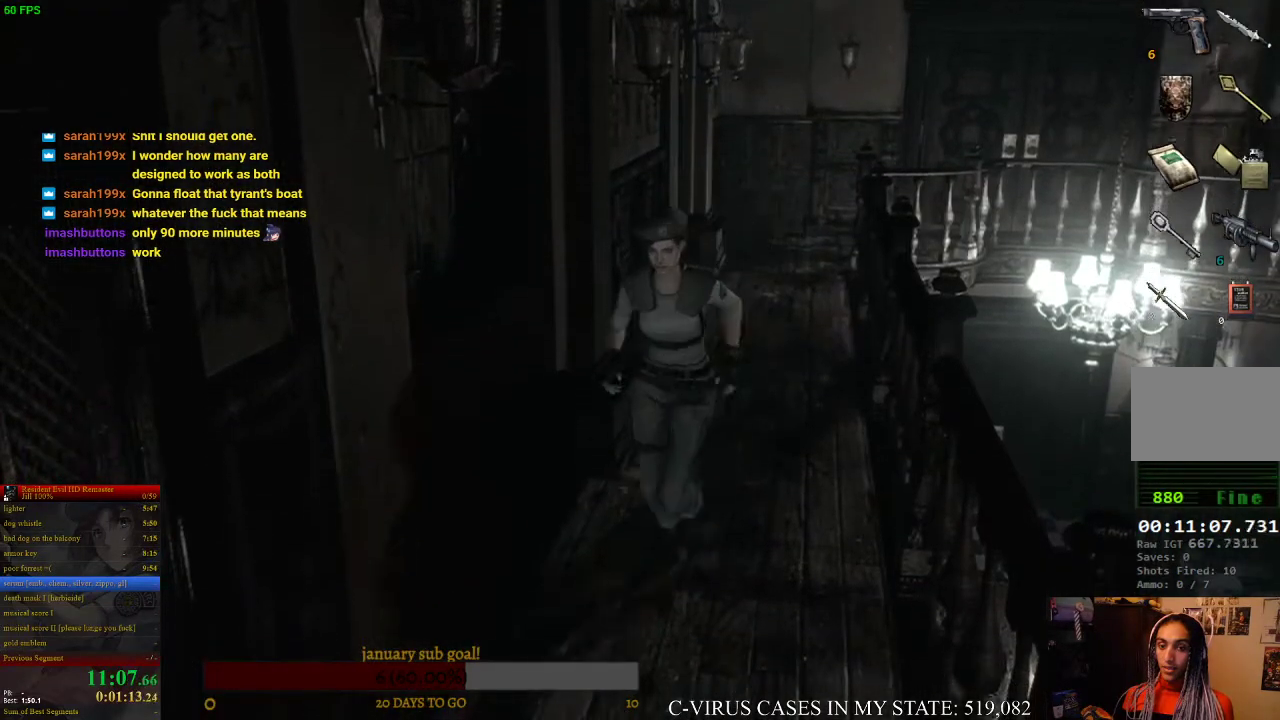
{"buttons": ["CIRCLE", "DPAD_UP"], "left_stick": "center", "right_stick": "center", "events": [[100, "DPAD_LEFT", "down"], [200, "DPAD_LEFT", "up"]]}
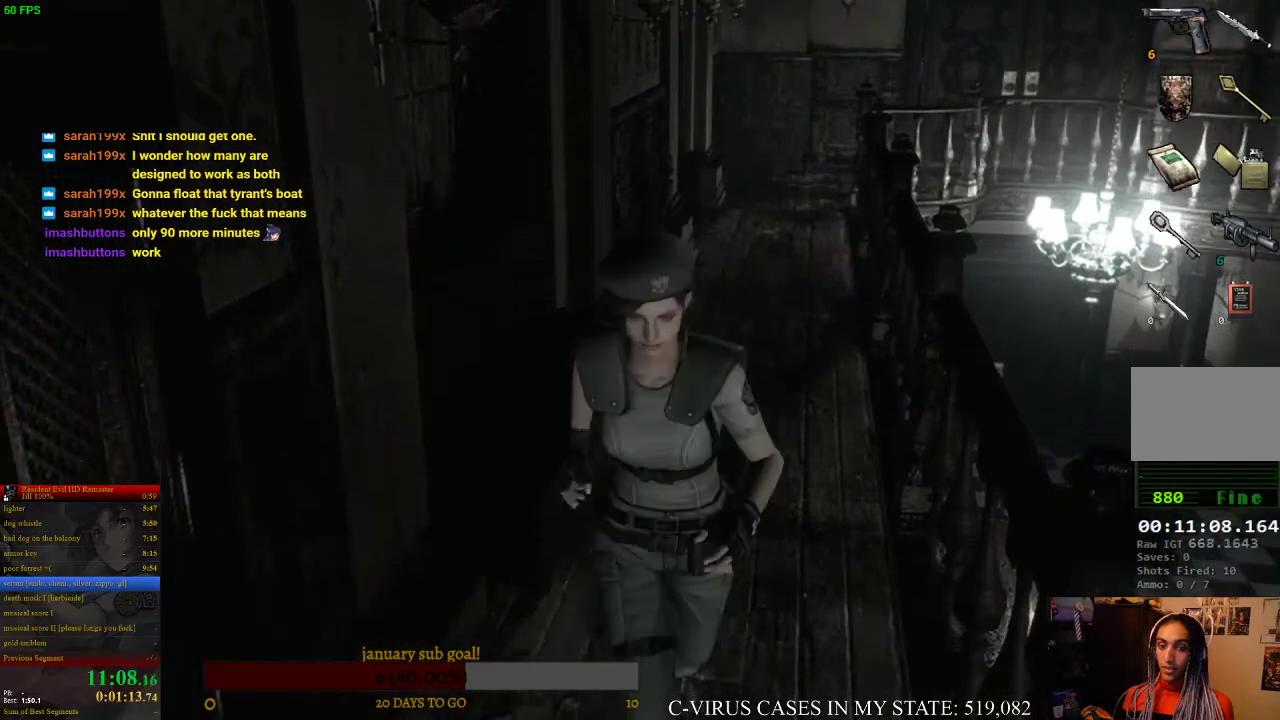
{"buttons": ["CIRCLE", "DPAD_UP"], "left_stick": "center", "right_stick": "center", "events": [[100, "DPAD_RIGHT", "down"], [233, "DPAD_RIGHT", "up"]]}
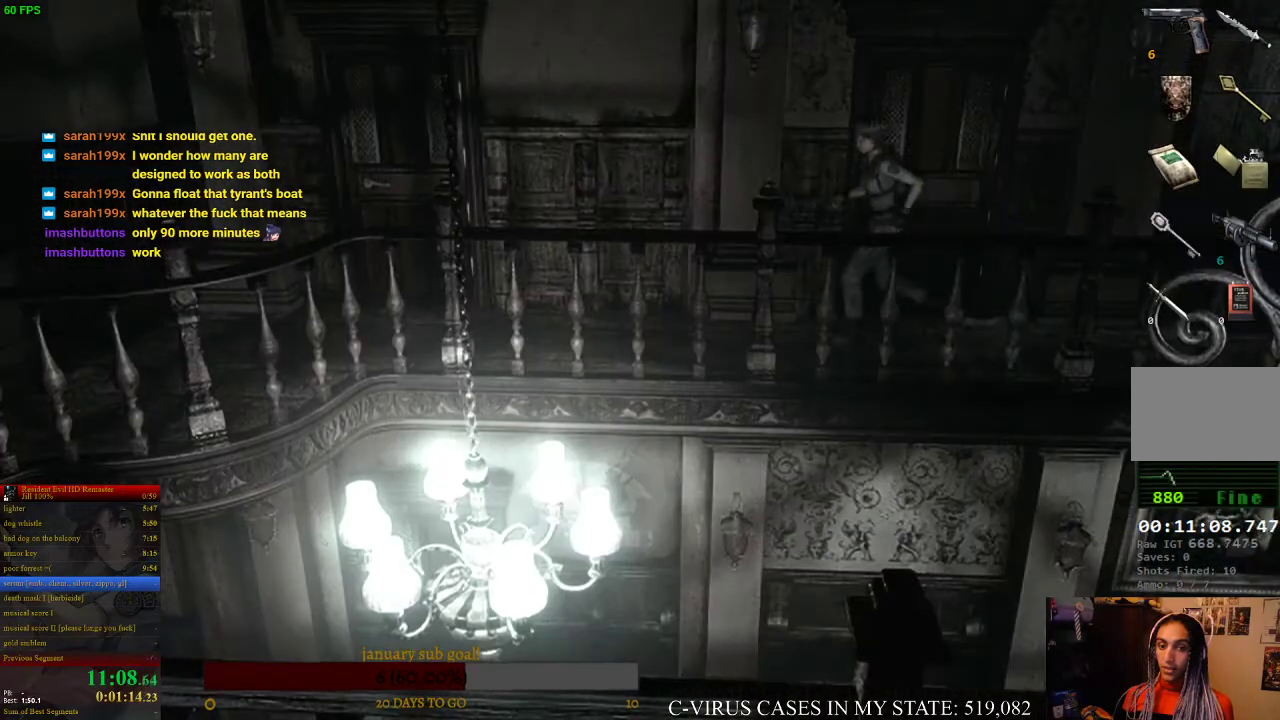
{"buttons": ["CIRCLE", "DPAD_UP"], "left_stick": "center", "right_stick": "center"}
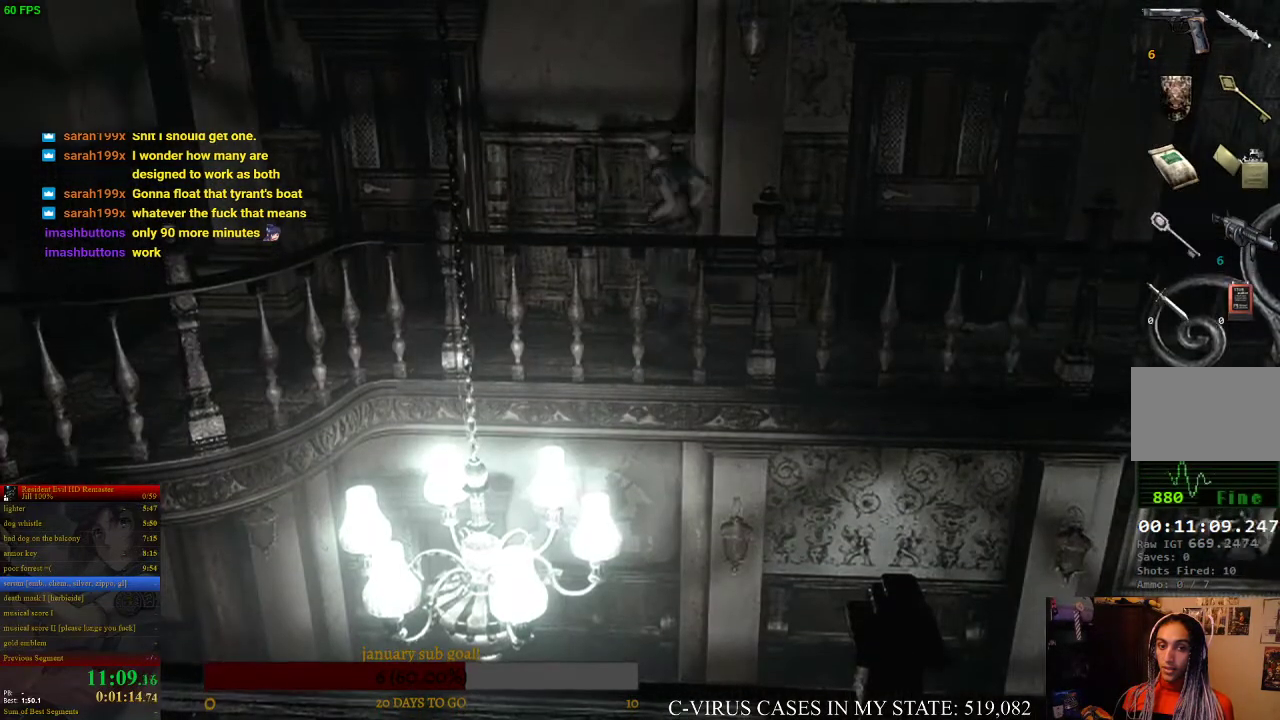
{"buttons": ["CROSS", "CIRCLE", "DPAD_UP", "DPAD_RIGHT"], "left_stick": "center", "right_stick": "center", "events": [[133, "CROSS", "down"], [400, "DPAD_RIGHT", "down"]]}
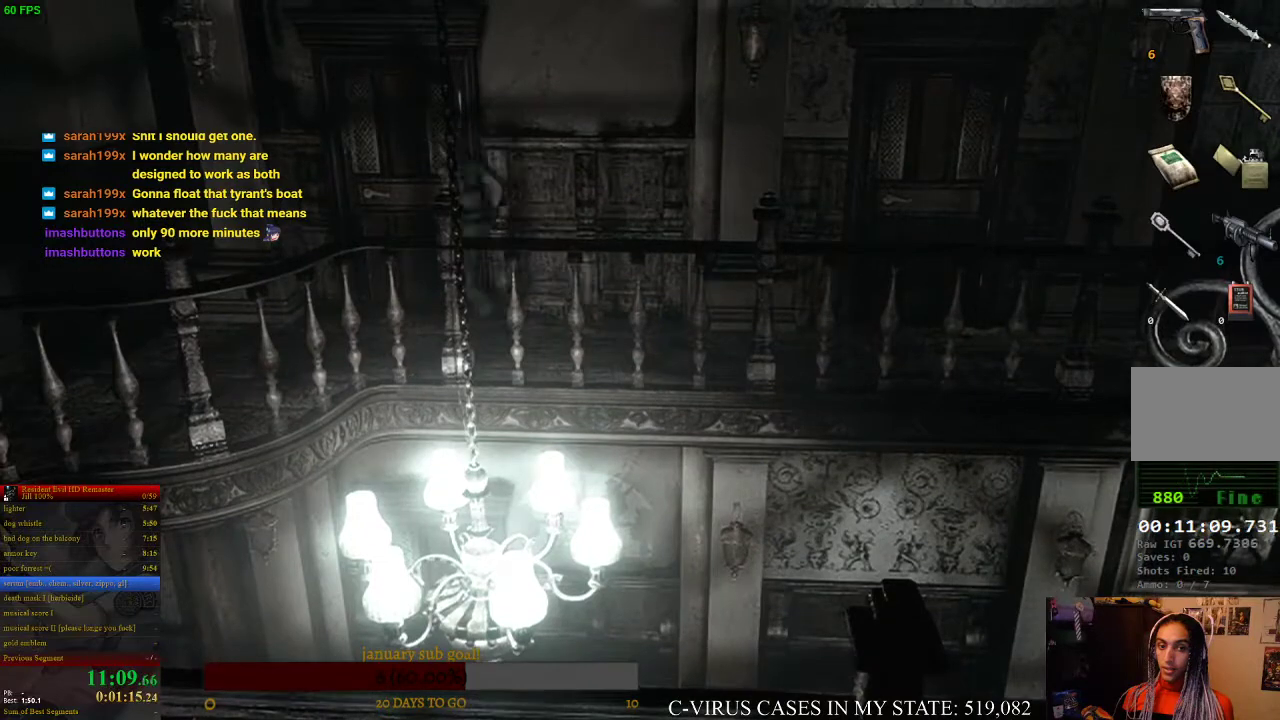
{"buttons": ["CROSS", "CIRCLE", "DPAD_UP"], "left_stick": "center", "right_stick": "center", "events": [[467, "DPAD_RIGHT", "up"]]}
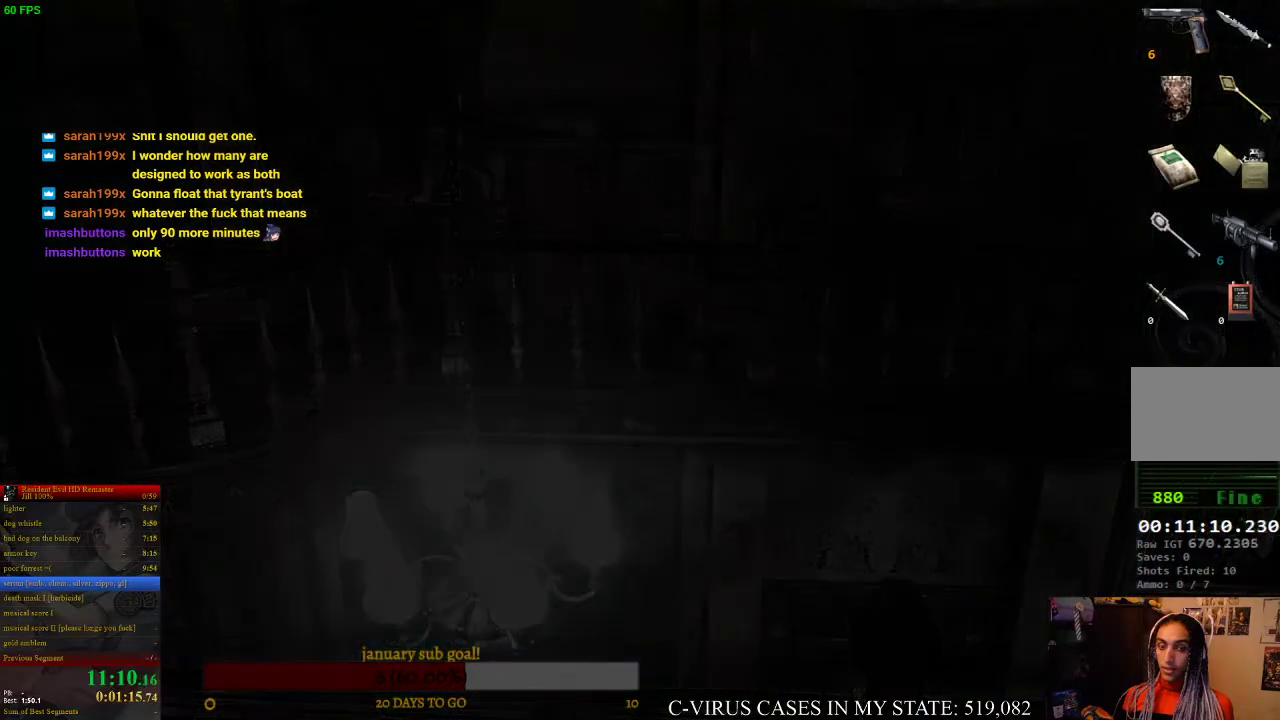
{"buttons": [], "left_stick": "center", "right_stick": "center", "events": [[67, "CIRCLE", "up"], [67, "CROSS", "up"], [67, "DPAD_UP", "up"], [167, "CIRCLE", "down"], [200, "CROSS", "down"], [233, "CIRCLE", "up"], [267, "CROSS", "up"]]}
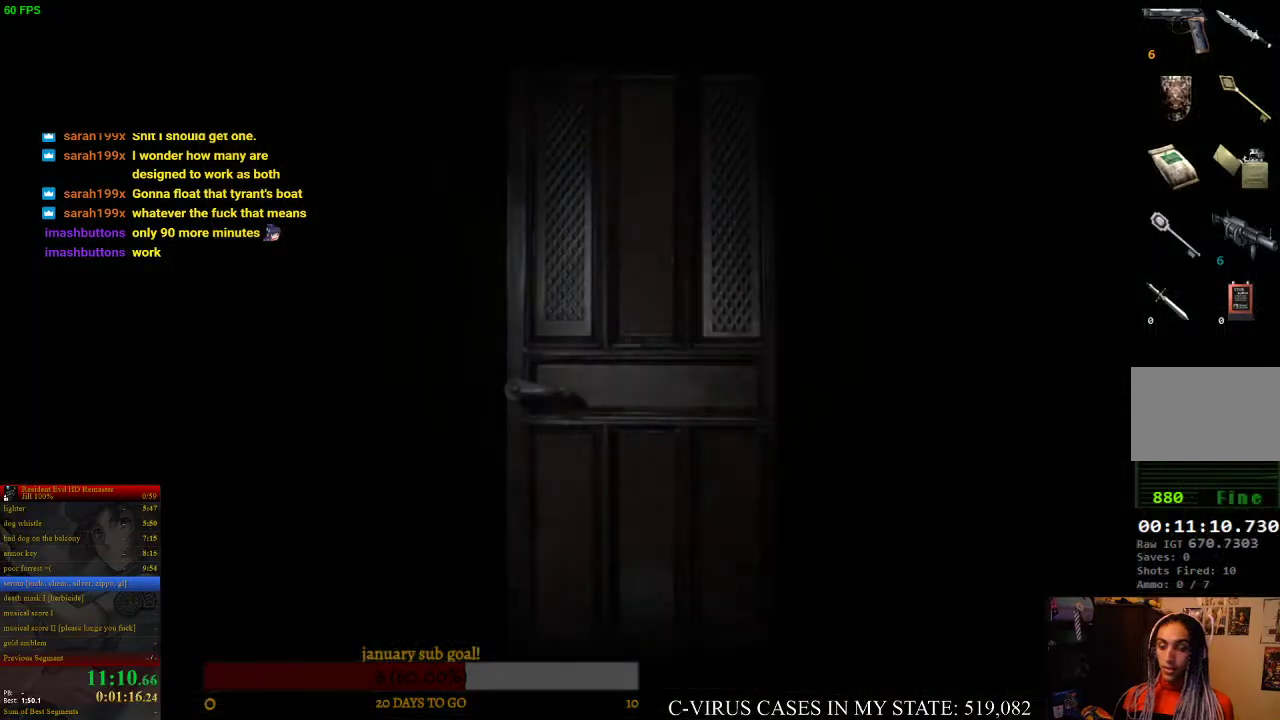
{"buttons": [], "left_stick": "center", "right_stick": "center"}
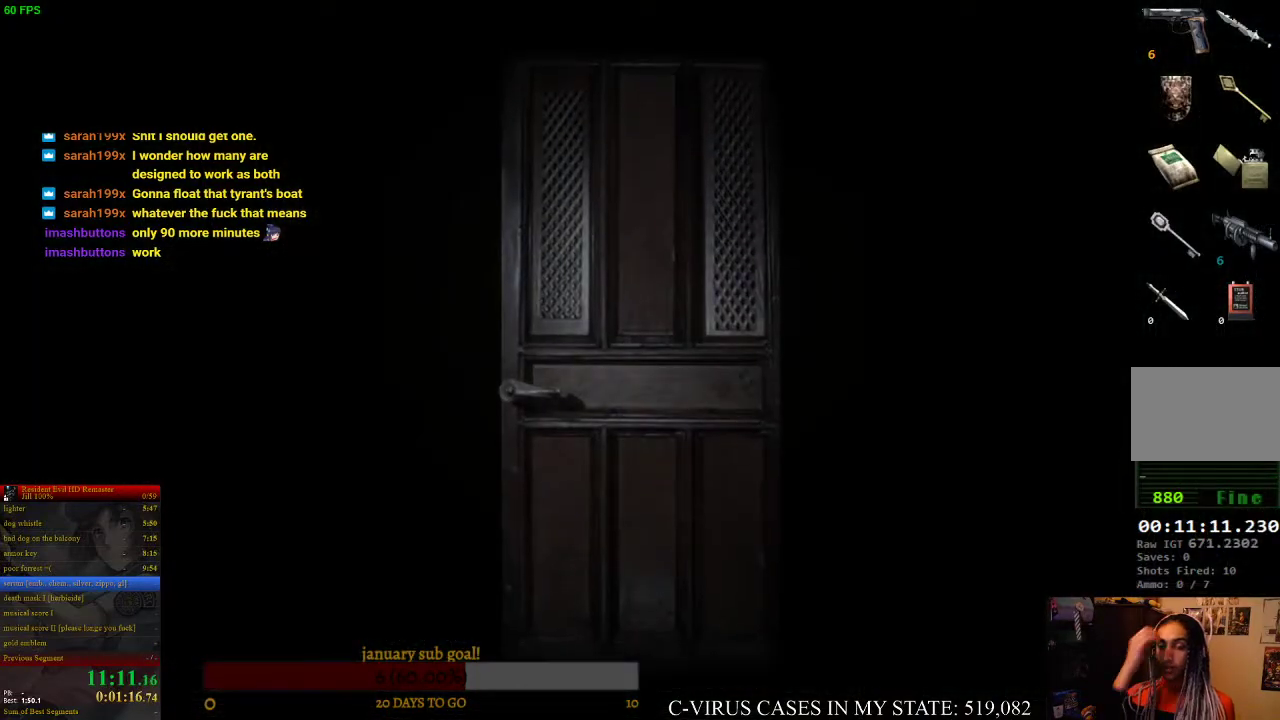
{"buttons": [], "left_stick": "center", "right_stick": "center"}
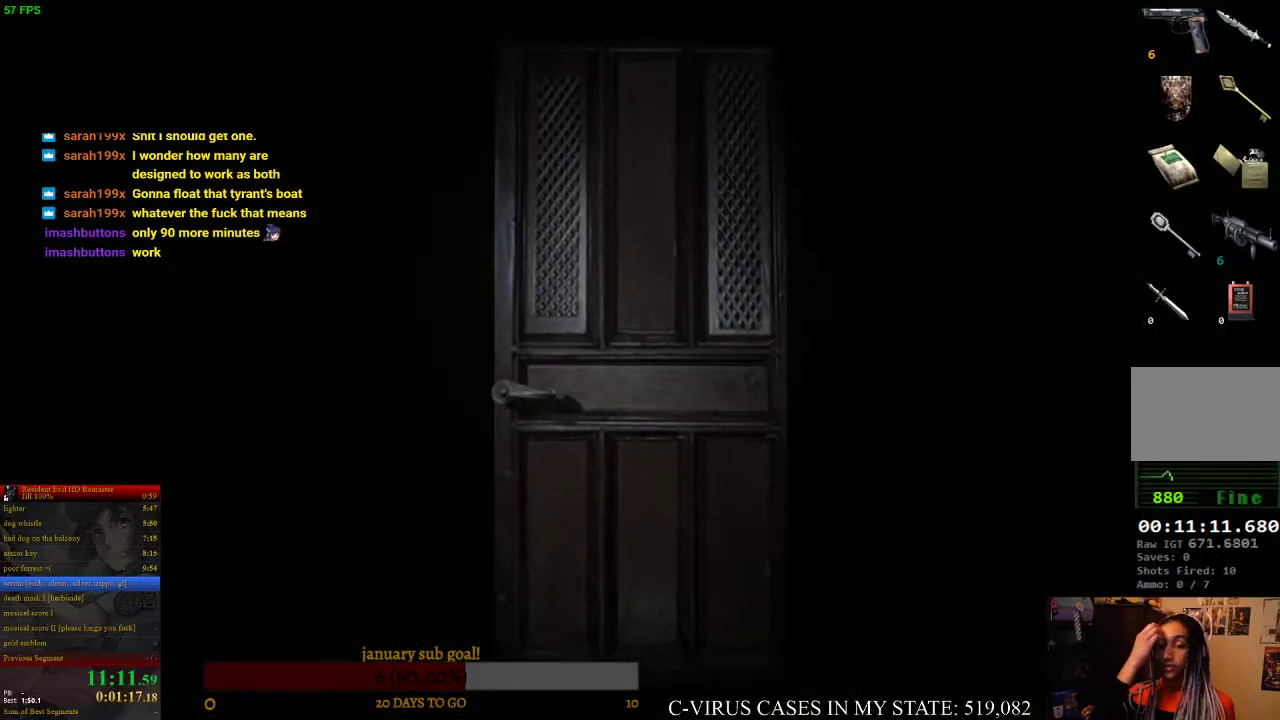
{"buttons": [], "left_stick": "center", "right_stick": "center"}
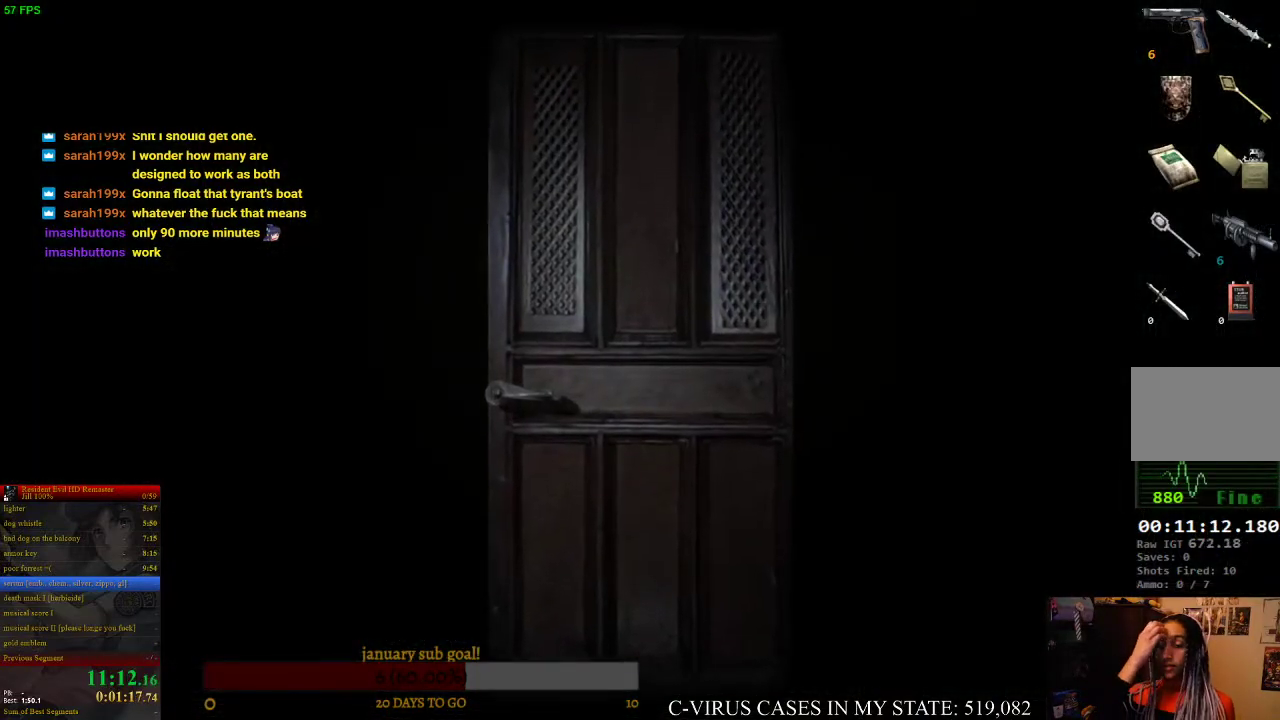
{"buttons": [], "left_stick": "center", "right_stick": "center"}
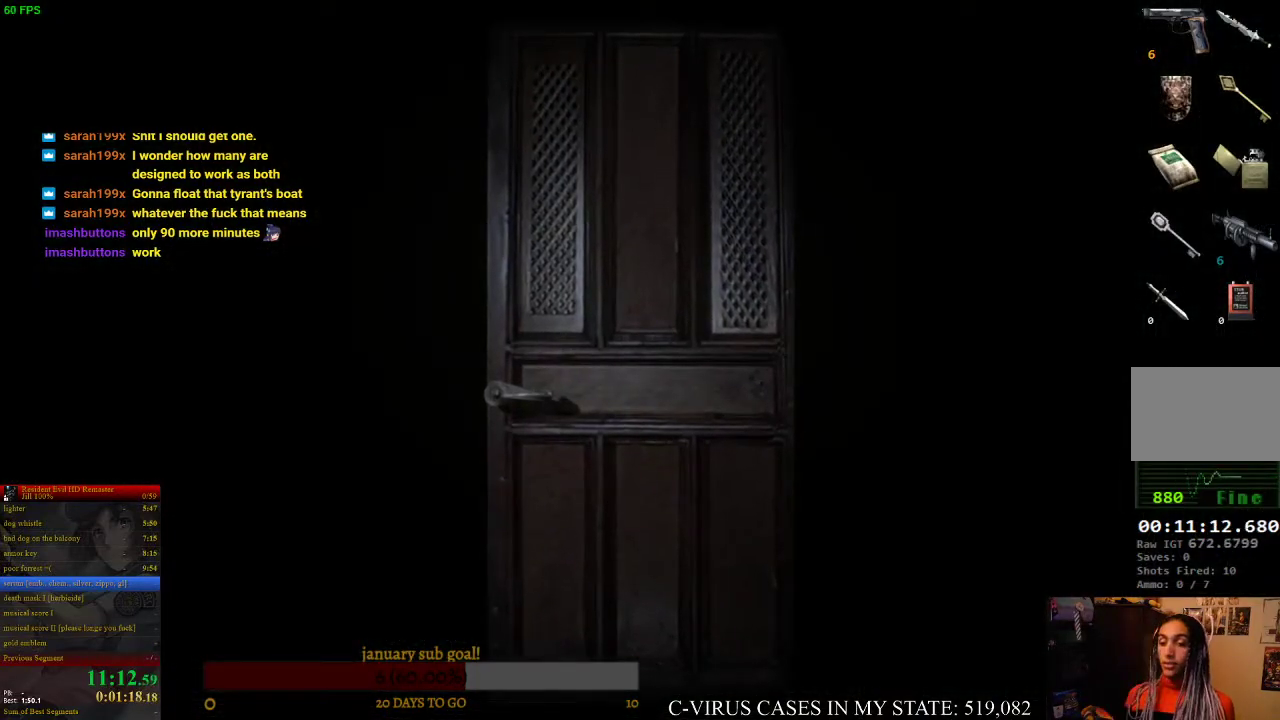
{"buttons": [], "left_stick": "center", "right_stick": "center"}
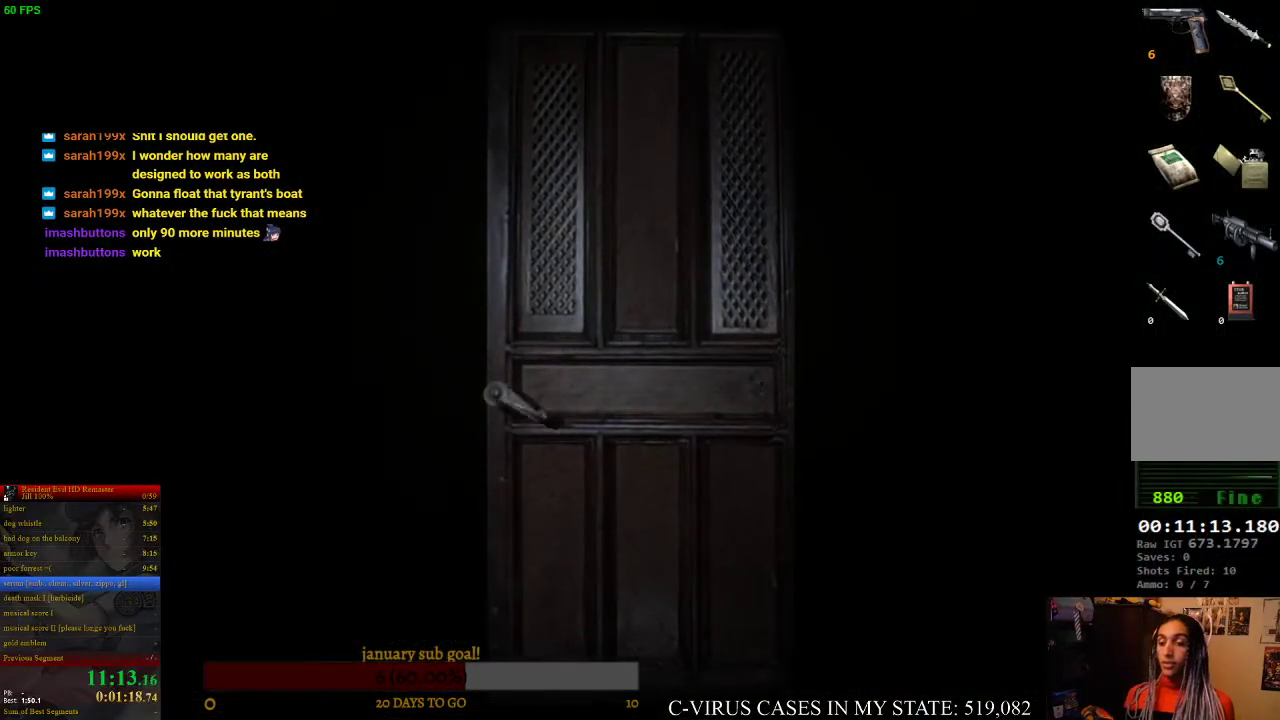
{"buttons": [], "left_stick": "center", "right_stick": "center"}